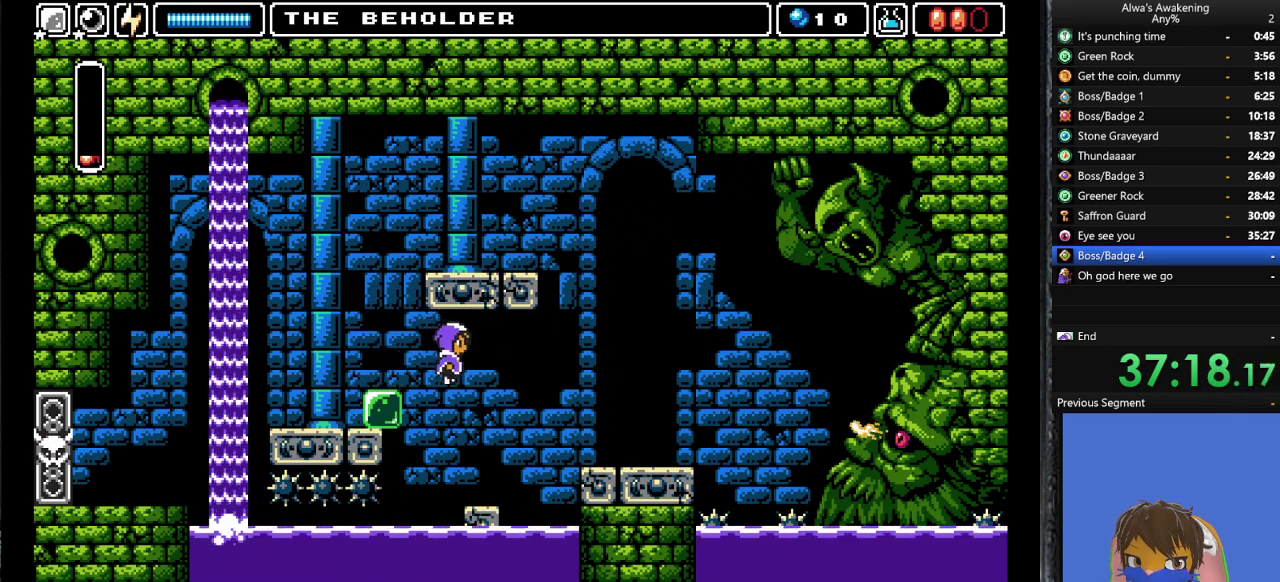
Gameplay with a controller (PlayStation layout); each line is a JSON object with the inputs held at the frame after it. "events" lists button and stick changes between this image and that frame as [ms after this image, input, new state], when the widget could be followed in between. Not read: right_stick.
{"buttons": [], "left_stick": "center", "events": [[100, "CROSS", "up"], [233, "DPAD_RIGHT", "up"]]}
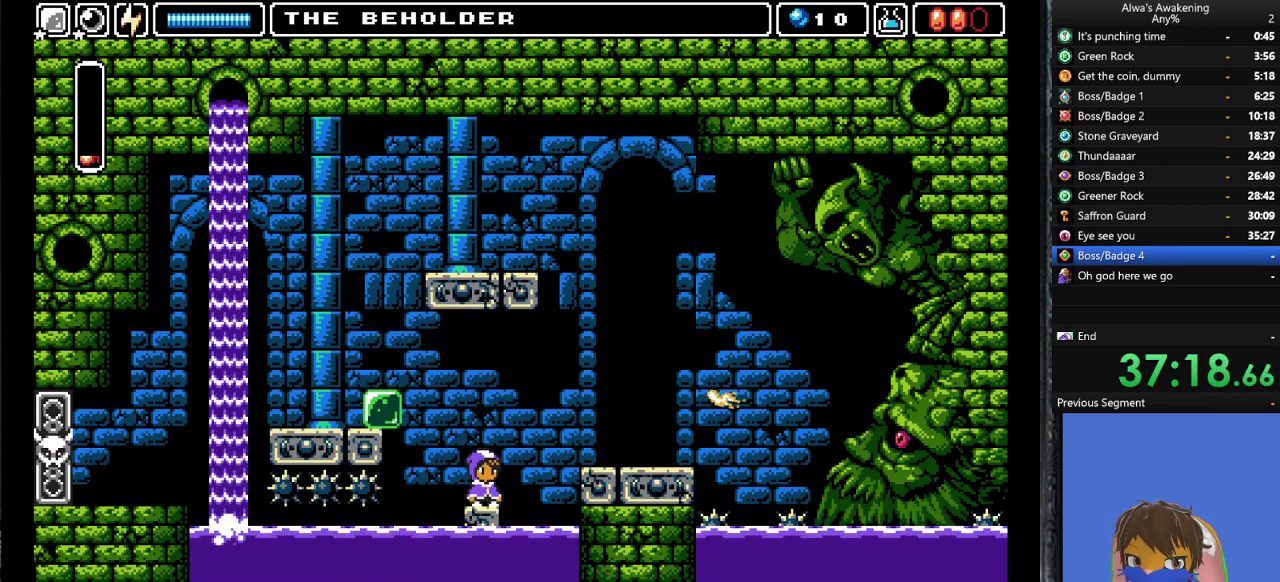
{"buttons": ["CROSS", "SQUARE", "DPAD_UP", "DPAD_RIGHT"], "left_stick": "center", "events": [[300, "DPAD_RIGHT", "down"], [300, "DPAD_UP", "down"], [333, "CROSS", "down"], [367, "SQUARE", "down"]]}
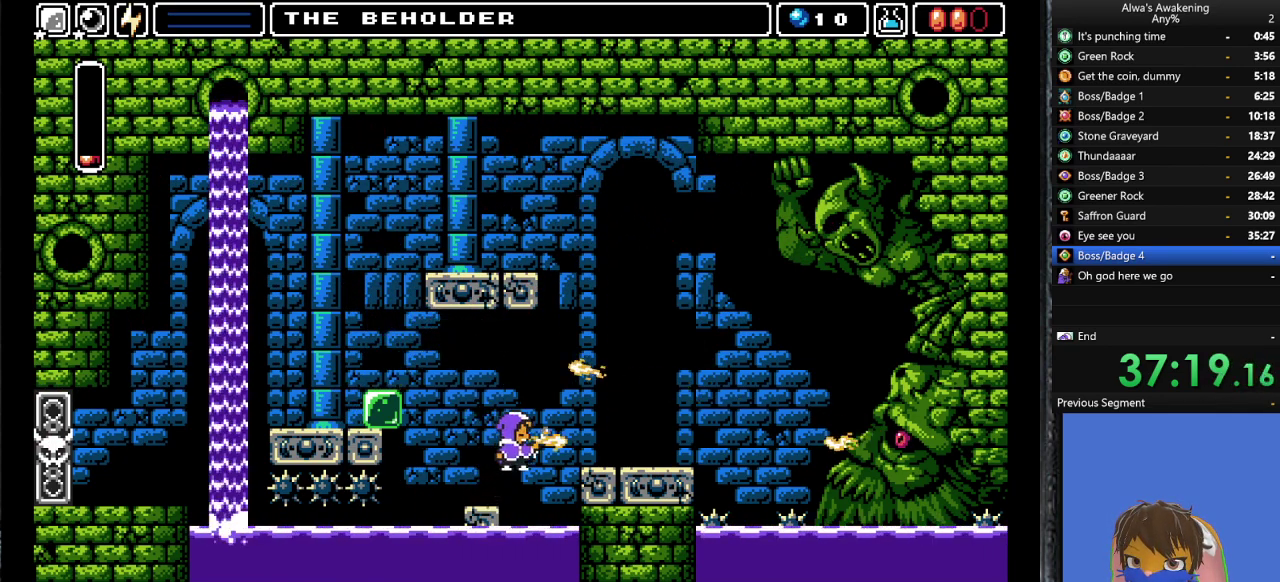
{"buttons": ["DPAD_LEFT"], "left_stick": "center", "events": [[200, "CROSS", "up"], [200, "DPAD_RIGHT", "up"], [200, "SQUARE", "up"], [233, "DPAD_LEFT", "down"], [233, "DPAD_UP", "up"], [300, "DPAD_LEFT", "up"], [500, "DPAD_LEFT", "down"]]}
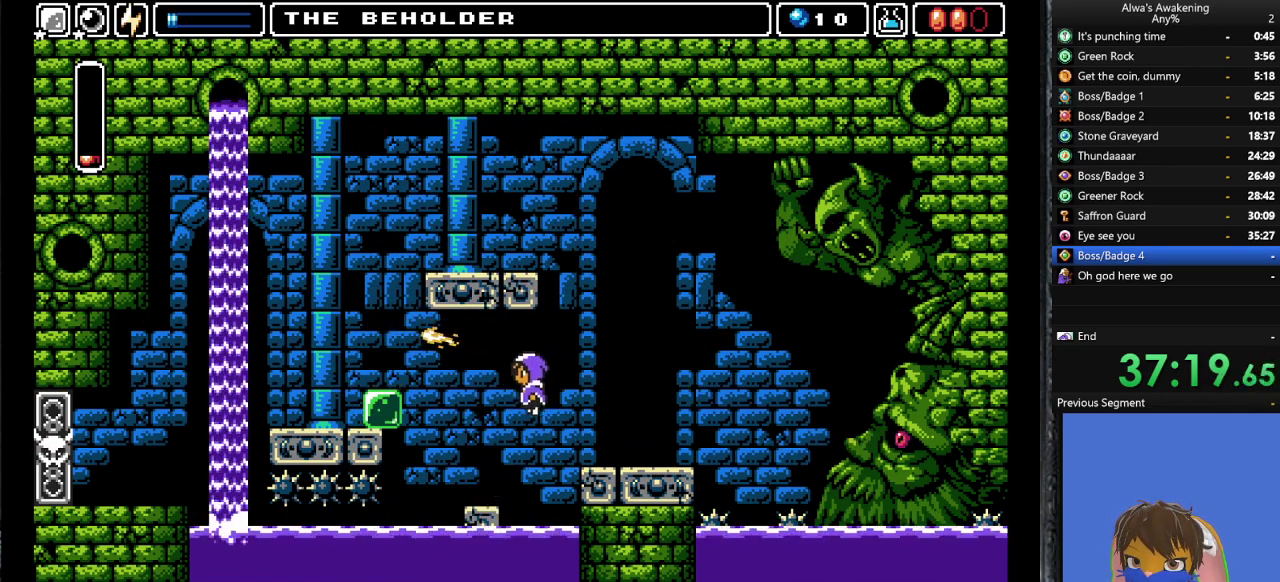
{"buttons": [], "left_stick": "center", "events": [[300, "DPAD_LEFT", "up"]]}
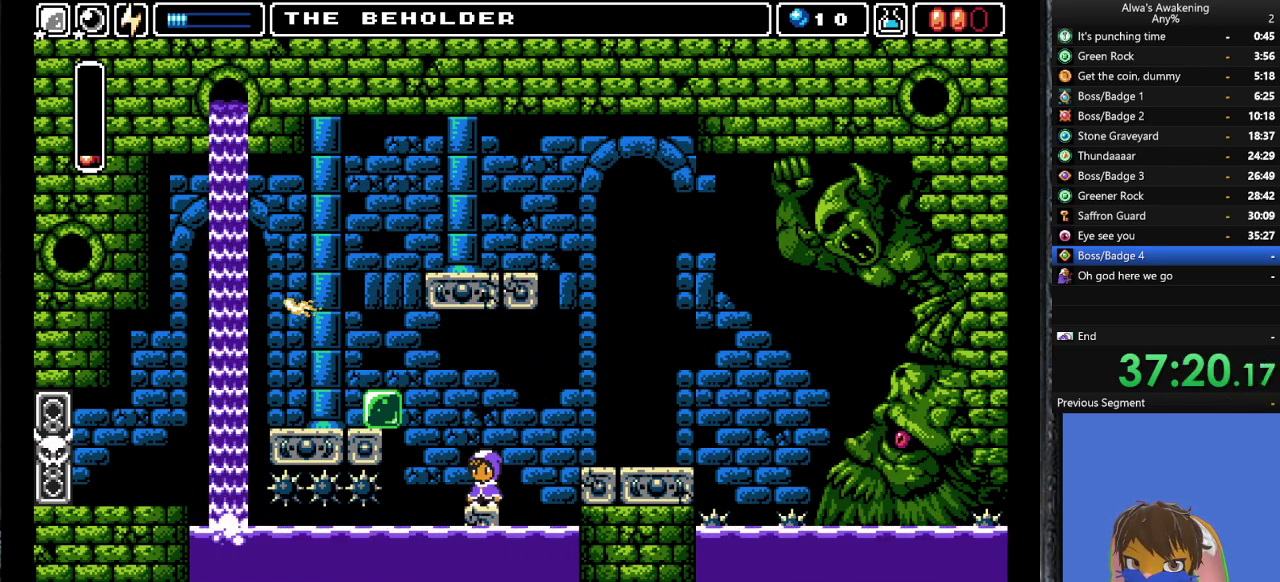
{"buttons": ["CROSS", "DPAD_LEFT"], "left_stick": "center", "events": [[467, "DPAD_LEFT", "down"], [500, "CROSS", "down"]]}
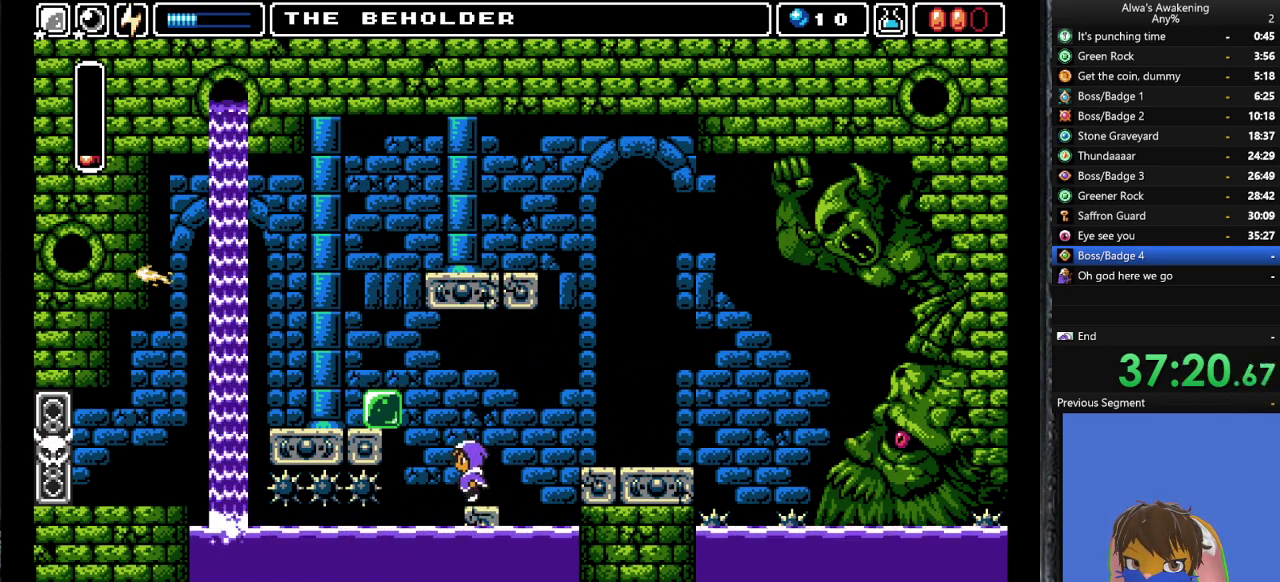
{"buttons": ["DPAD_RIGHT"], "left_stick": "center", "events": [[100, "SQUARE", "down"], [300, "DPAD_LEFT", "up"], [400, "DPAD_RIGHT", "down"], [433, "CROSS", "up"], [433, "SQUARE", "up"]]}
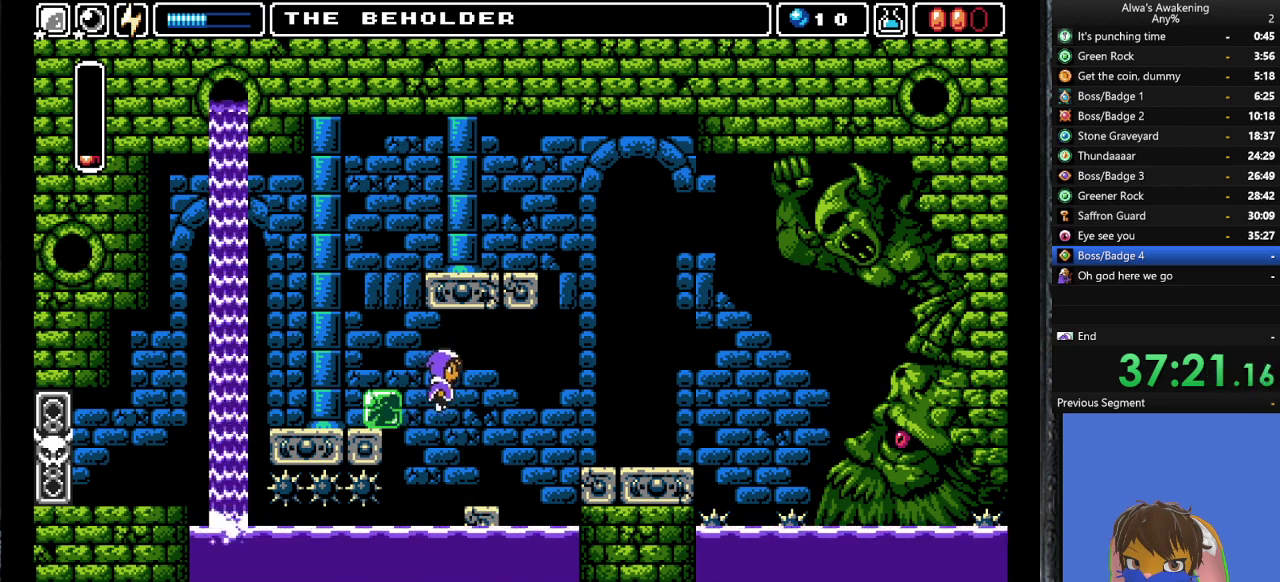
{"buttons": [], "left_stick": "center", "events": [[267, "DPAD_RIGHT", "up"]]}
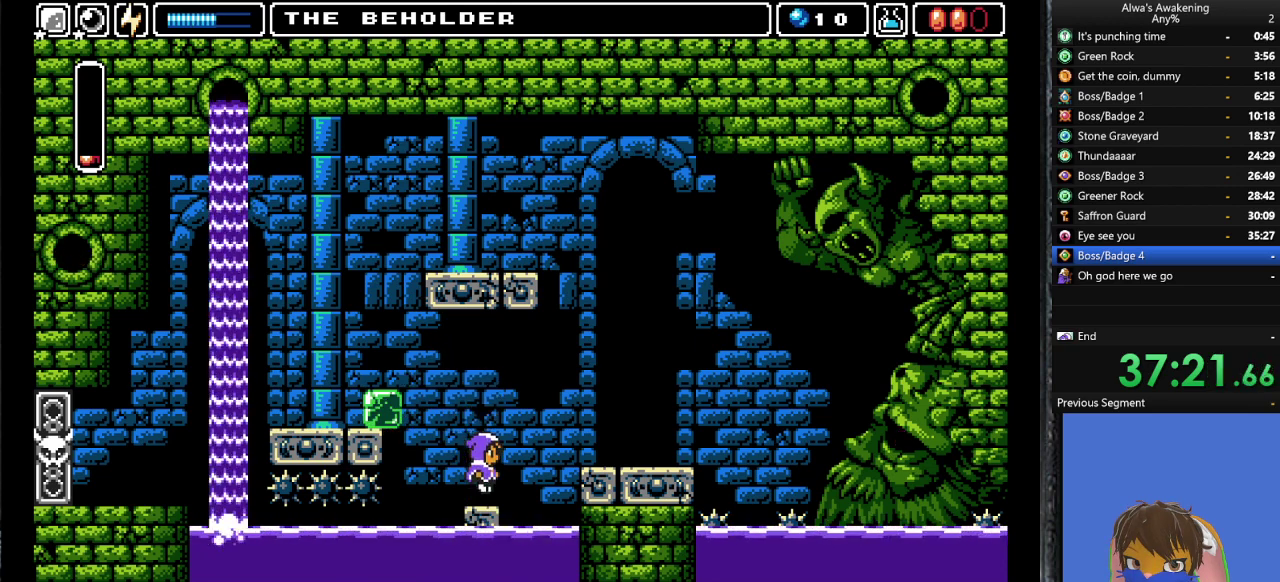
{"buttons": [], "left_stick": "center", "events": [[100, "CROSS", "down"], [133, "DPAD_LEFT", "down"], [300, "SQUARE", "down"], [500, "CROSS", "up"], [500, "DPAD_LEFT", "up"], [500, "SQUARE", "up"]]}
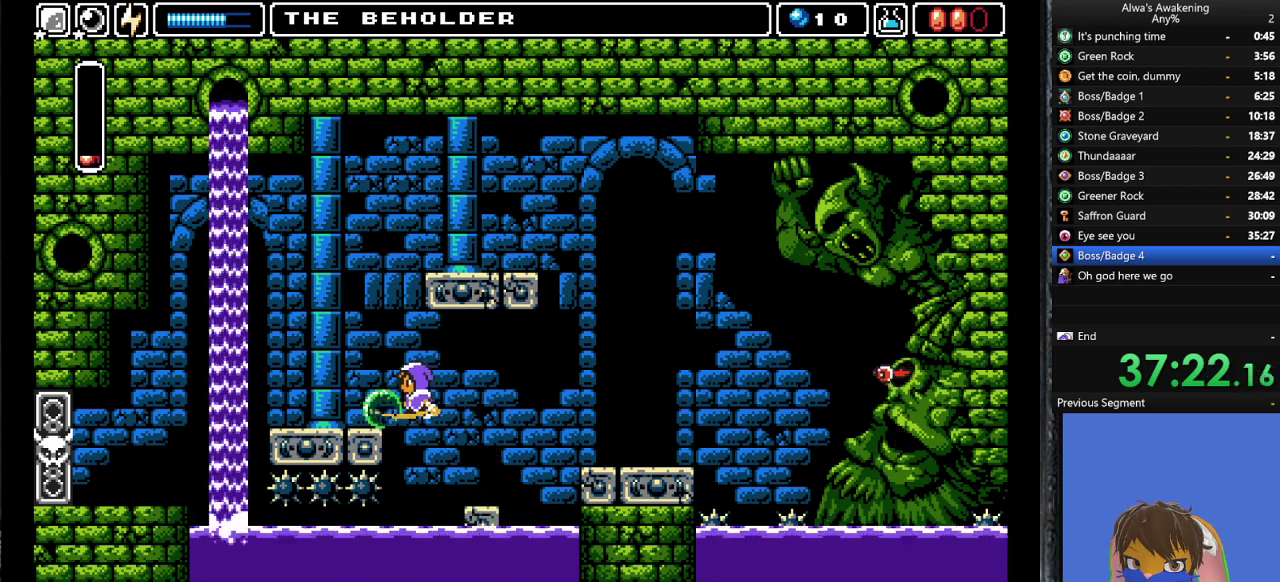
{"buttons": [], "left_stick": "center", "events": [[67, "DPAD_RIGHT", "down"], [433, "DPAD_RIGHT", "up"]]}
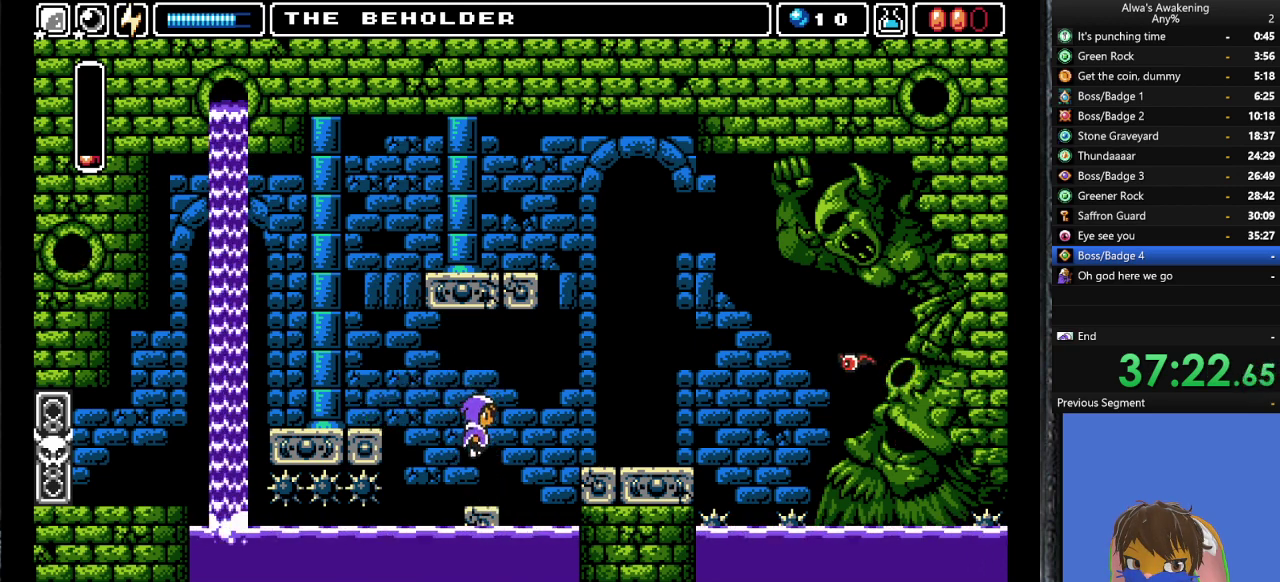
{"buttons": ["CROSS", "DPAD_LEFT"], "left_stick": "center", "events": [[300, "CROSS", "down"], [300, "DPAD_LEFT", "down"]]}
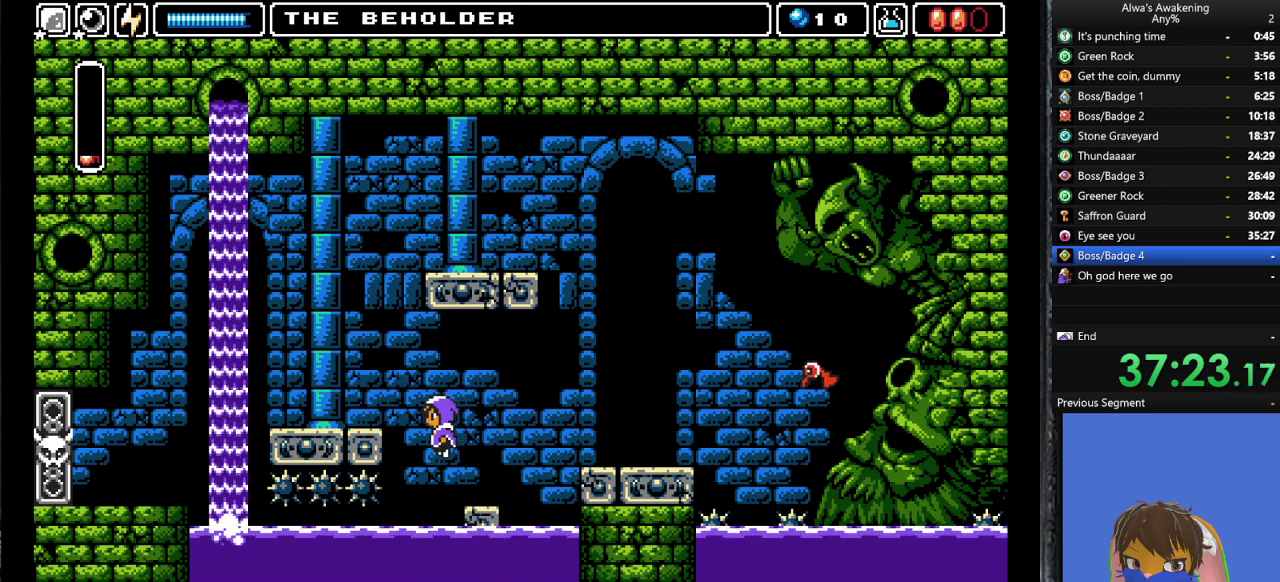
{"buttons": ["L1", "DPAD_LEFT"], "left_stick": "center", "events": [[400, "CROSS", "up"], [433, "L1", "down"]]}
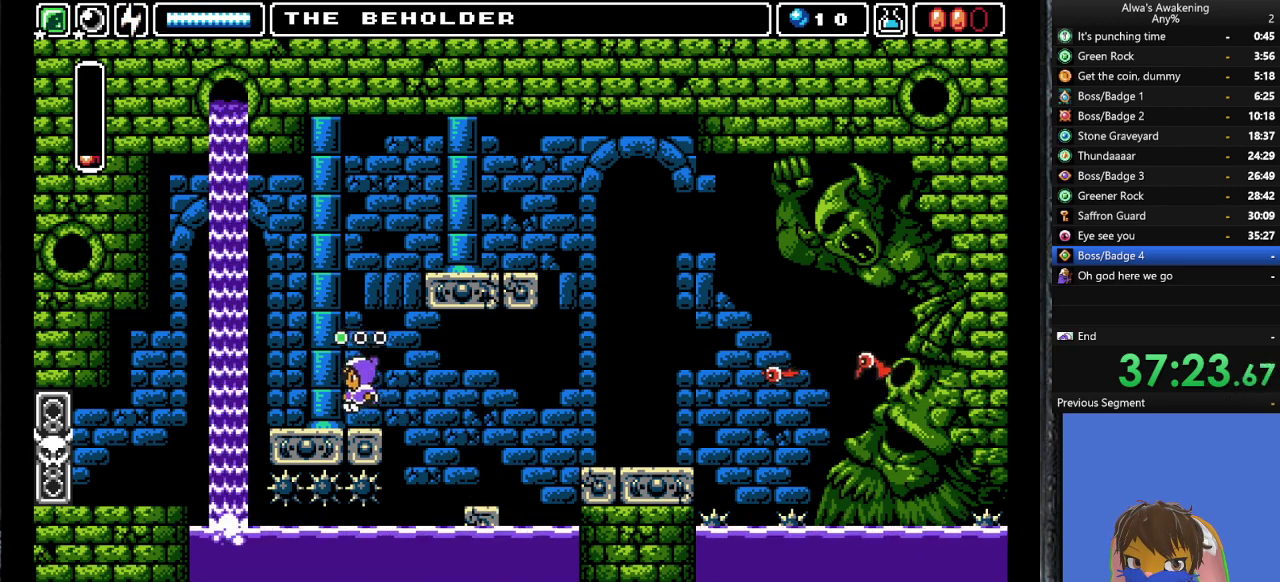
{"buttons": ["DPAD_UP"], "left_stick": "center", "events": [[67, "L1", "up"], [233, "DPAD_LEFT", "up"], [300, "DPAD_RIGHT", "down"], [400, "DPAD_RIGHT", "up"], [500, "DPAD_UP", "down"]]}
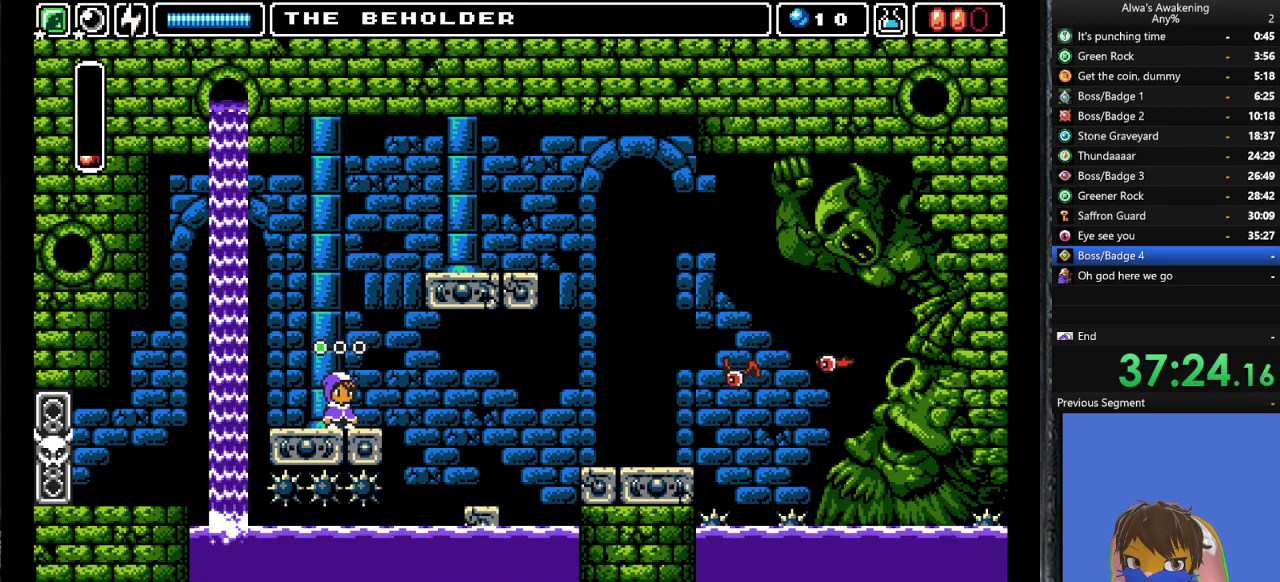
{"buttons": ["DPAD_UP"], "left_stick": "center", "events": [[33, "CROSS", "down"], [233, "SQUARE", "down"], [467, "SQUARE", "up"], [500, "CROSS", "up"]]}
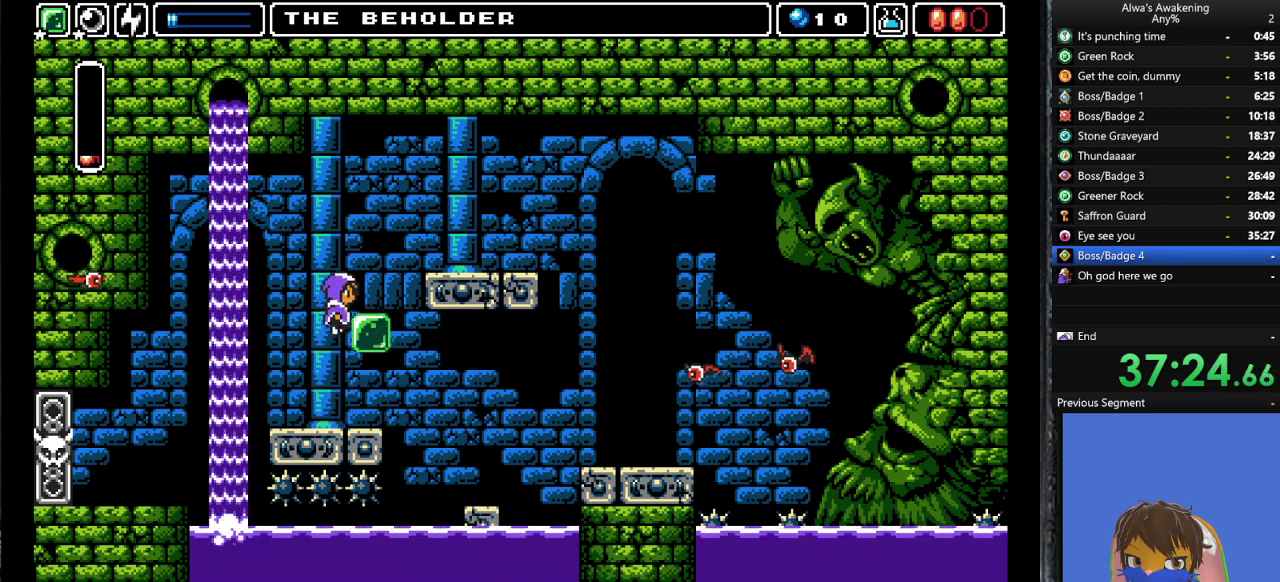
{"buttons": ["CROSS", "L1", "DPAD_RIGHT"], "left_stick": "center", "events": [[33, "DPAD_RIGHT", "down"], [33, "DPAD_UP", "up"], [67, "CROSS", "down"], [467, "L1", "down"]]}
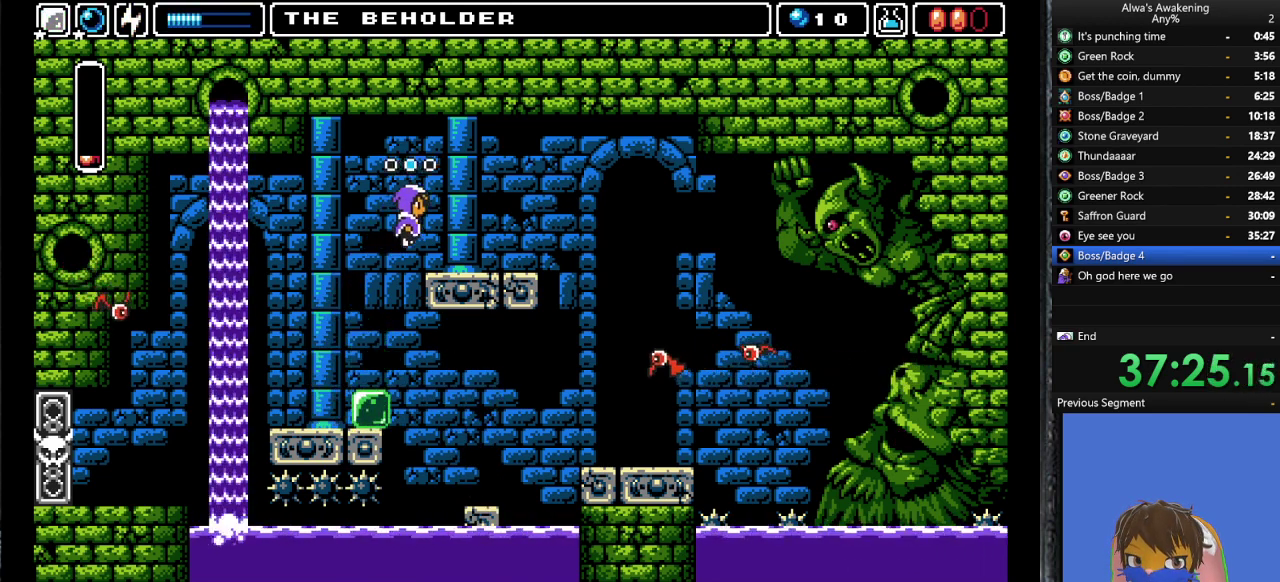
{"buttons": ["DPAD_UP"], "left_stick": "center", "events": [[67, "CROSS", "up"], [67, "L1", "up"], [167, "L1", "down"], [267, "L1", "up"], [400, "DPAD_UP", "down"], [400, "SQUARE", "down"], [467, "DPAD_RIGHT", "up"], [500, "SQUARE", "up"]]}
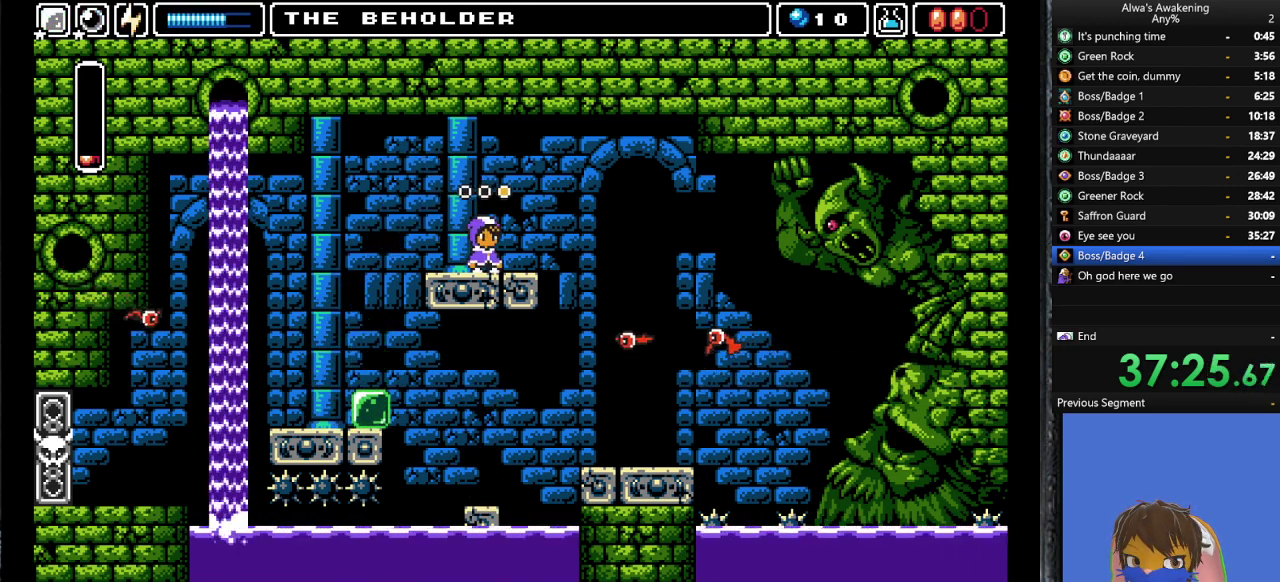
{"buttons": ["SQUARE", "DPAD_UP"], "left_stick": "center", "events": [[67, "SQUARE", "down"], [133, "SQUARE", "up"], [200, "SQUARE", "down"], [267, "SQUARE", "up"], [333, "SQUARE", "down"], [433, "SQUARE", "up"], [467, "SQUARE", "down"]]}
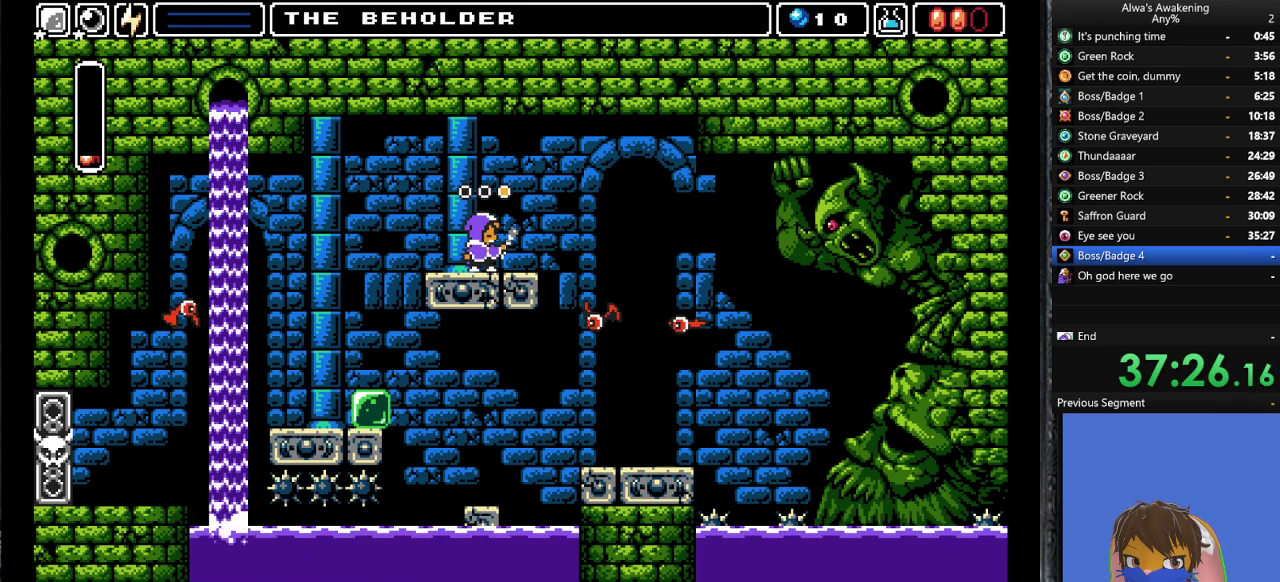
{"buttons": [], "left_stick": "center", "events": [[67, "SQUARE", "up"], [133, "SQUARE", "down"], [233, "SQUARE", "up"], [300, "SQUARE", "down"], [333, "SQUARE", "up"], [400, "DPAD_UP", "up"]]}
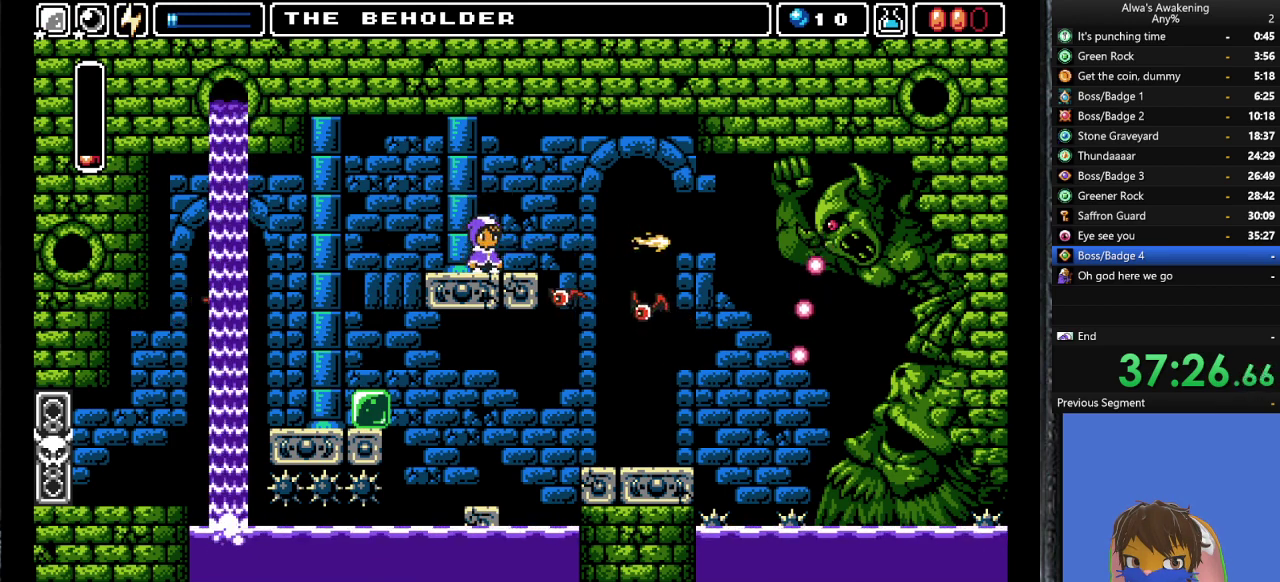
{"buttons": [], "left_stick": "center", "events": [[233, "SQUARE", "down"], [400, "SQUARE", "up"]]}
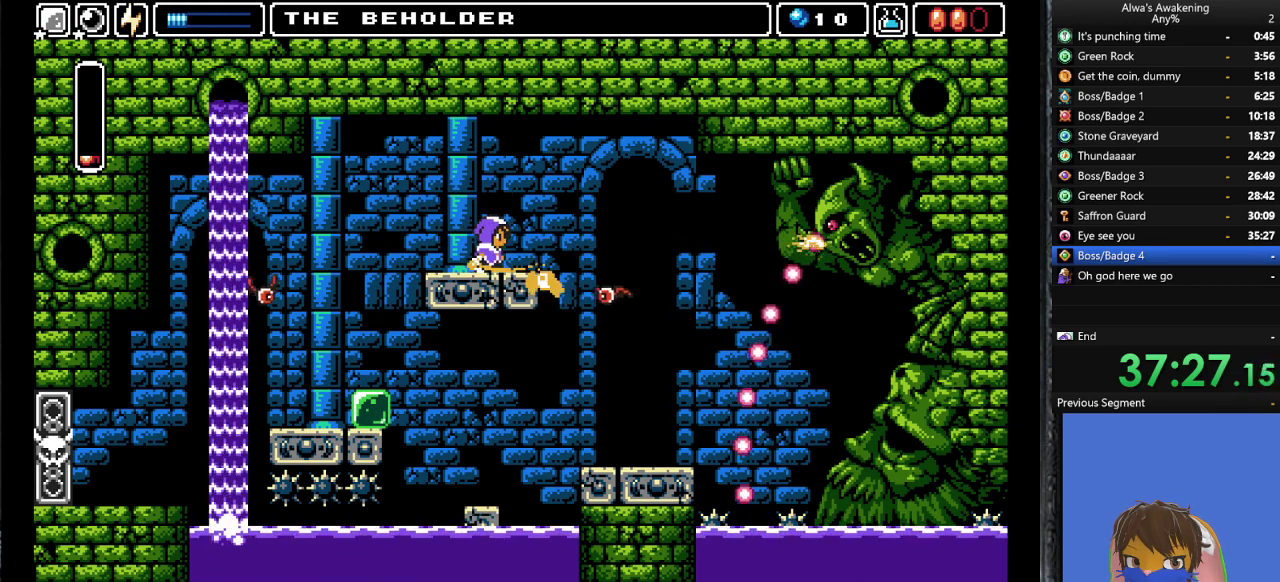
{"buttons": [], "left_stick": "center", "events": []}
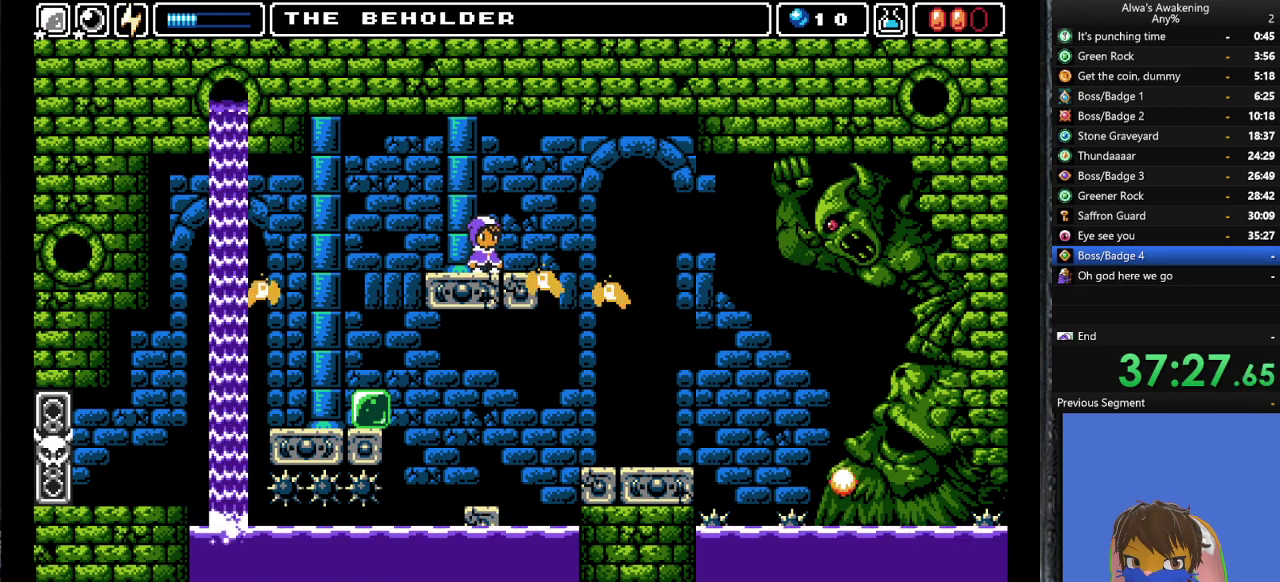
{"buttons": [], "left_stick": "center", "events": []}
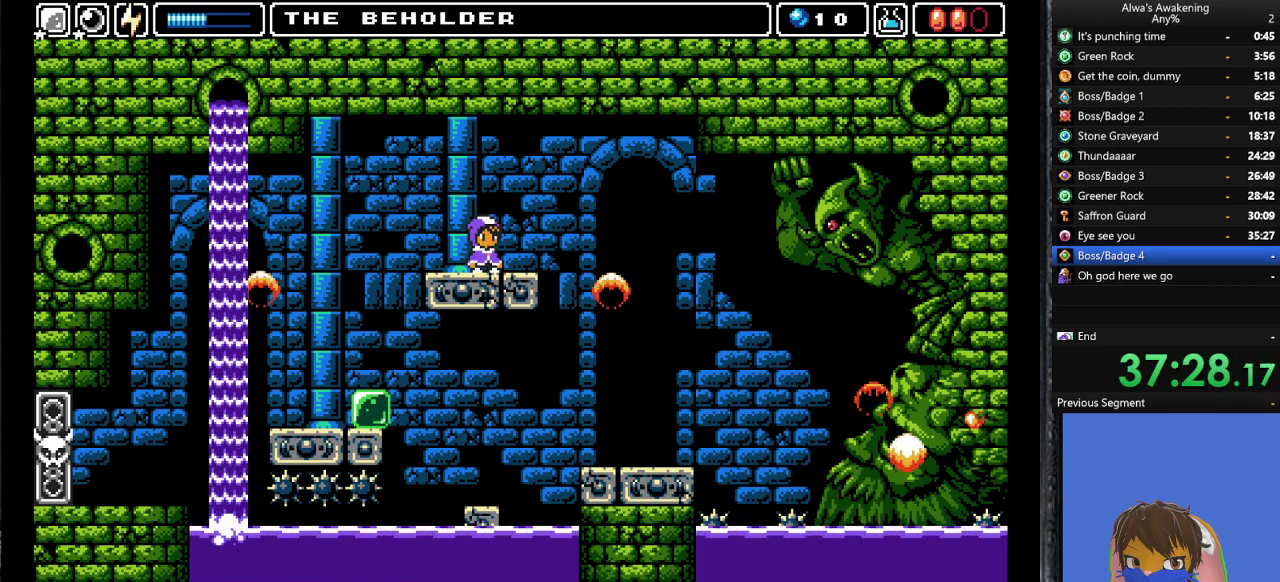
{"buttons": ["DPAD_RIGHT"], "left_stick": "center", "events": [[267, "DPAD_RIGHT", "down"], [400, "L1", "down"], [500, "L1", "up"]]}
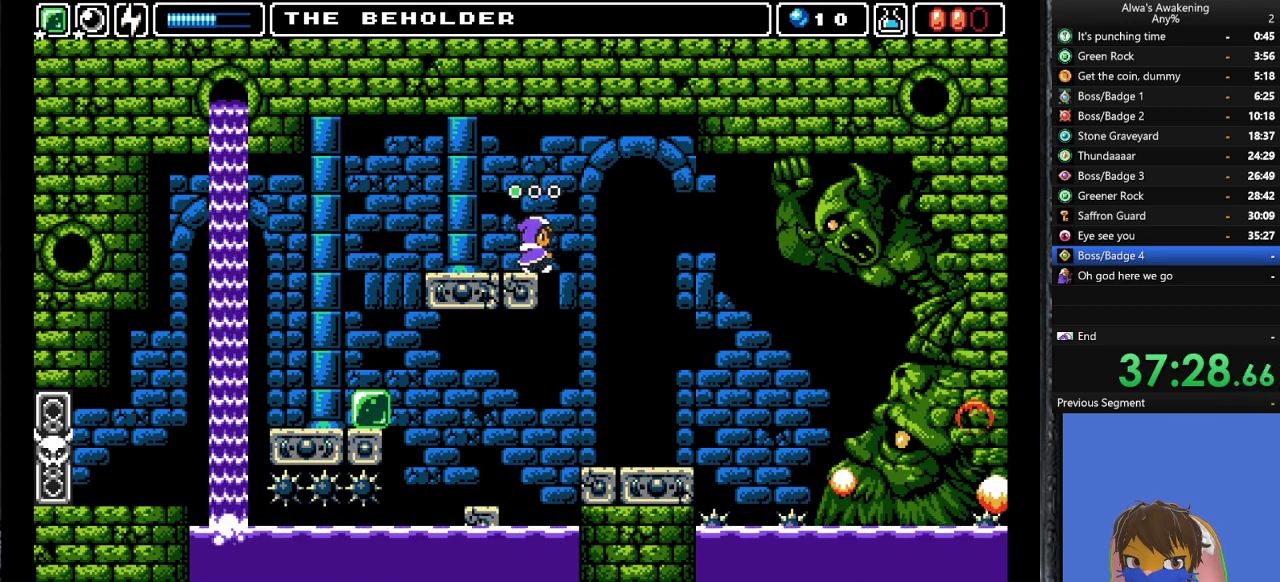
{"buttons": ["DPAD_RIGHT"], "left_stick": "center", "events": [[333, "L1", "down"], [467, "L1", "up"]]}
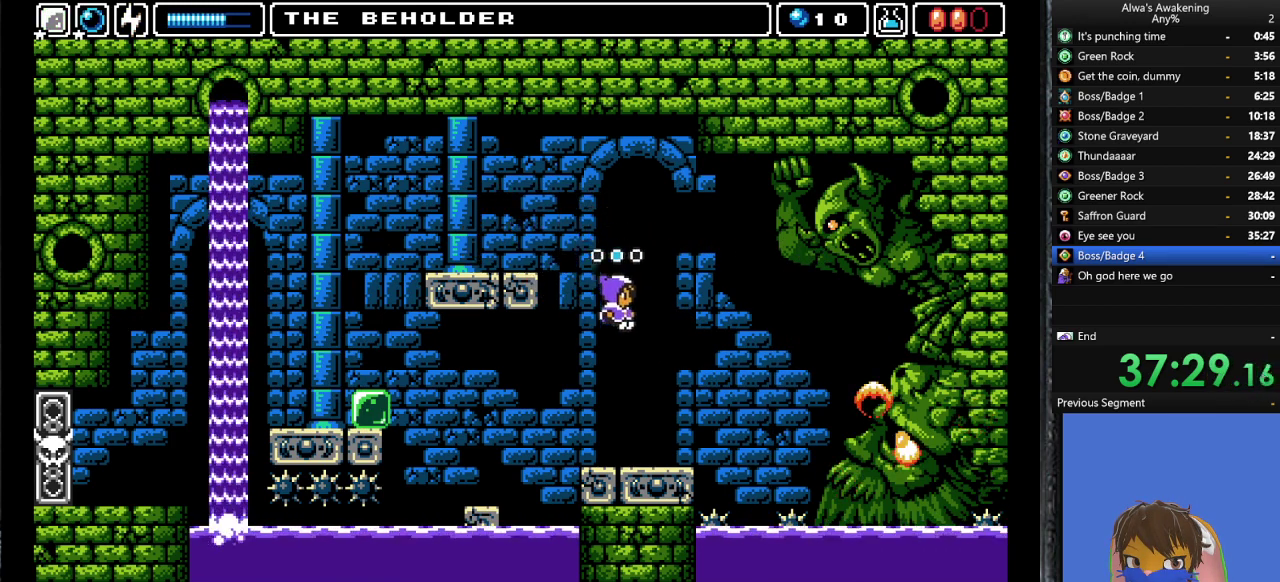
{"buttons": ["DPAD_LEFT"], "left_stick": "center", "events": [[167, "DPAD_RIGHT", "up"], [433, "DPAD_LEFT", "down"]]}
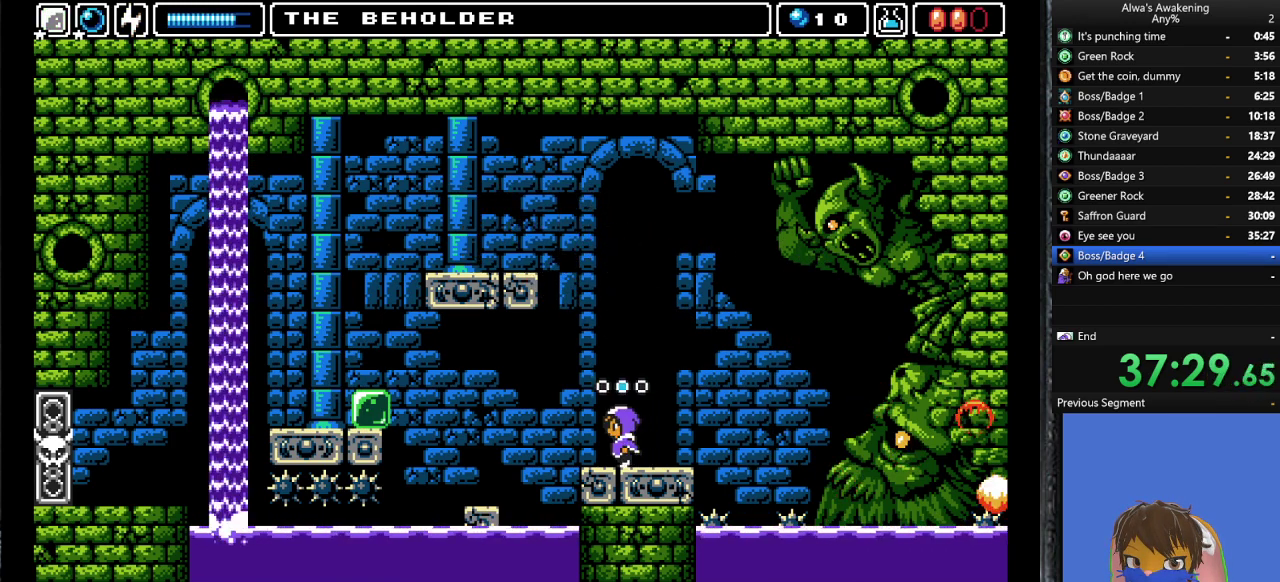
{"buttons": [], "left_stick": "center", "events": [[133, "DPAD_LEFT", "up"], [267, "DPAD_RIGHT", "down"], [333, "DPAD_RIGHT", "up"]]}
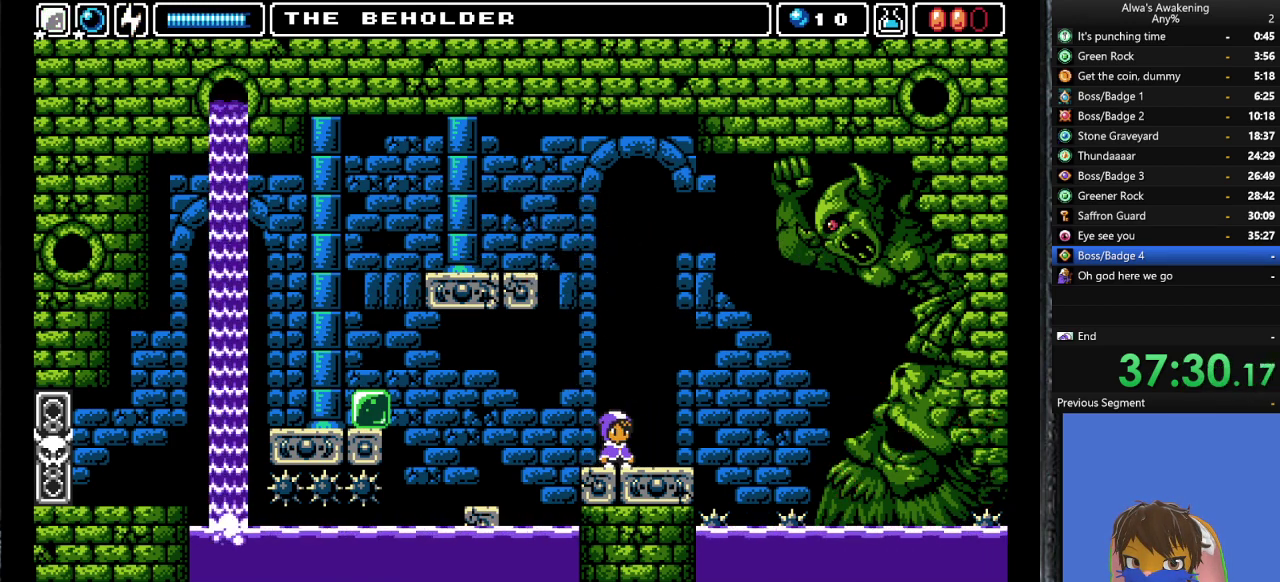
{"buttons": [], "left_stick": "center", "events": []}
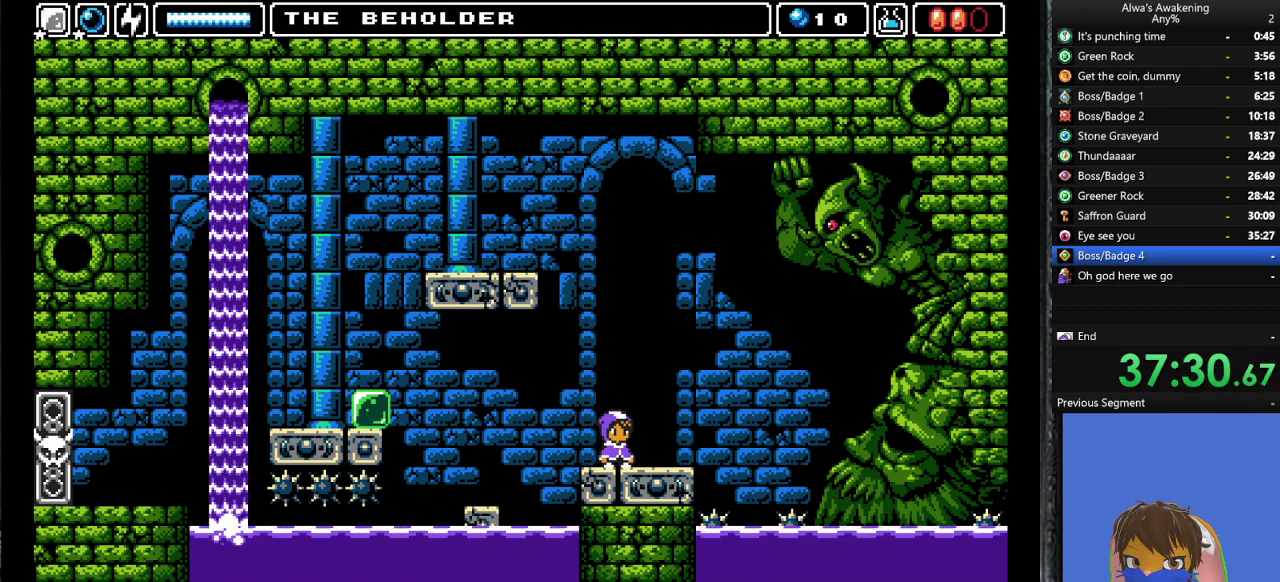
{"buttons": [], "left_stick": "center", "events": []}
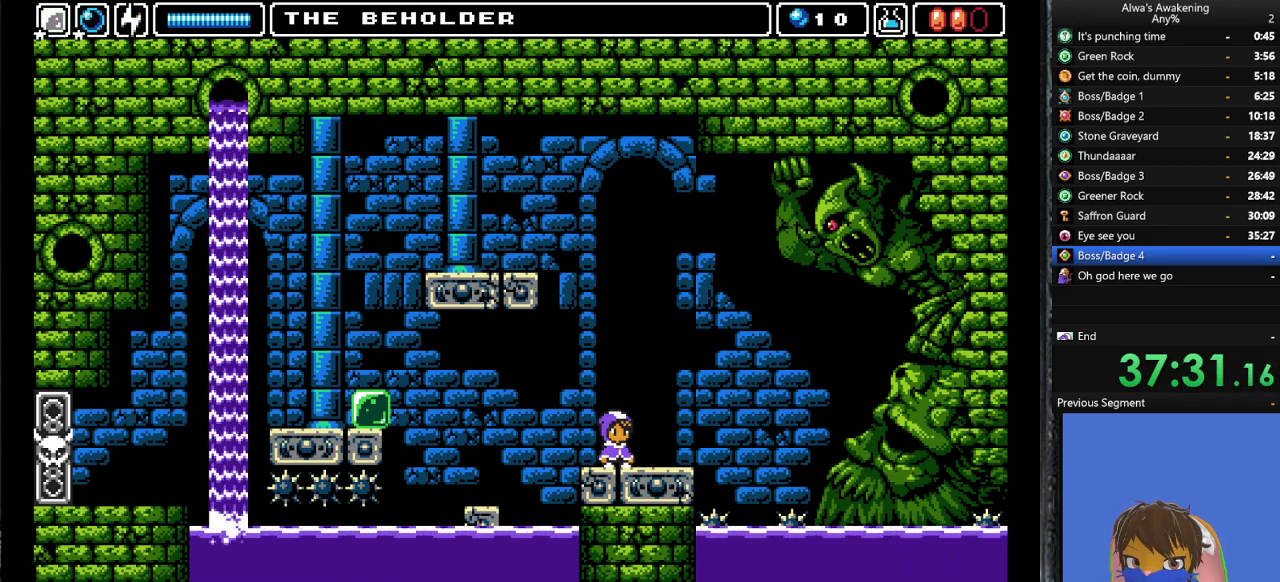
{"buttons": ["DPAD_UP"], "left_stick": "center", "events": [[367, "DPAD_UP", "down"]]}
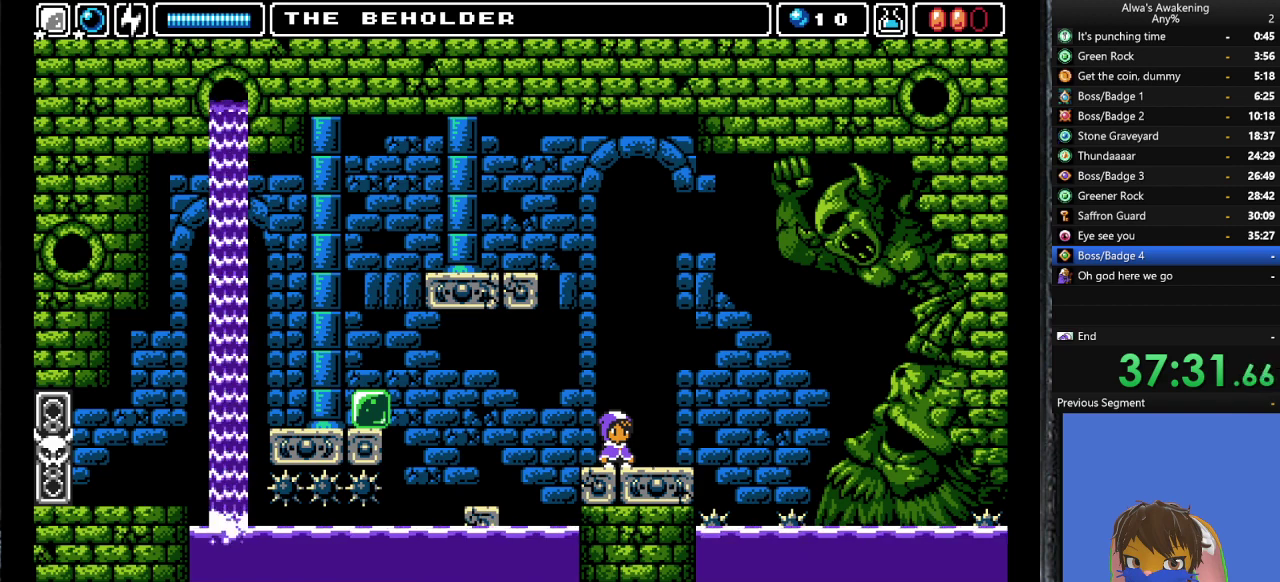
{"buttons": ["DPAD_UP"], "left_stick": "center", "events": []}
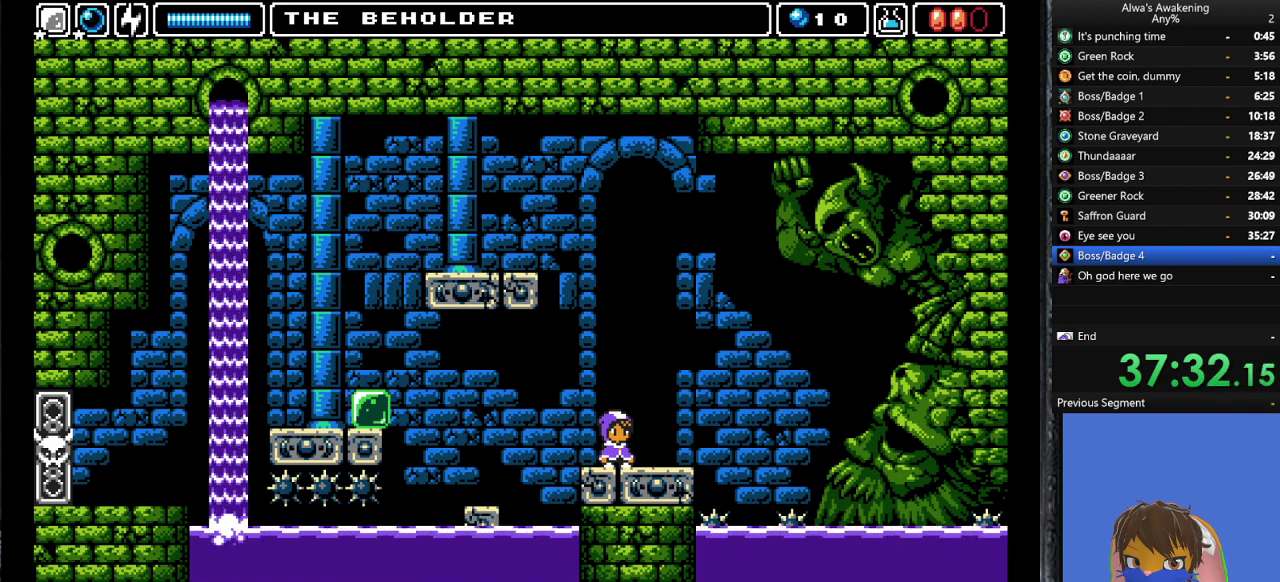
{"buttons": ["DPAD_UP"], "left_stick": "center", "events": []}
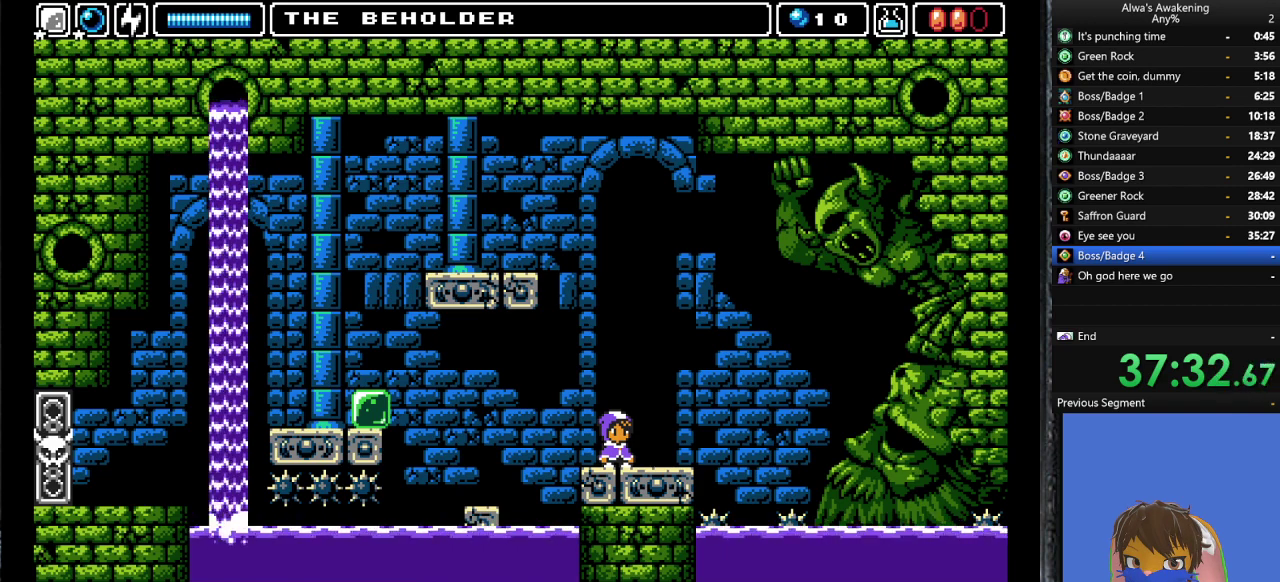
{"buttons": ["DPAD_UP"], "left_stick": "center", "events": []}